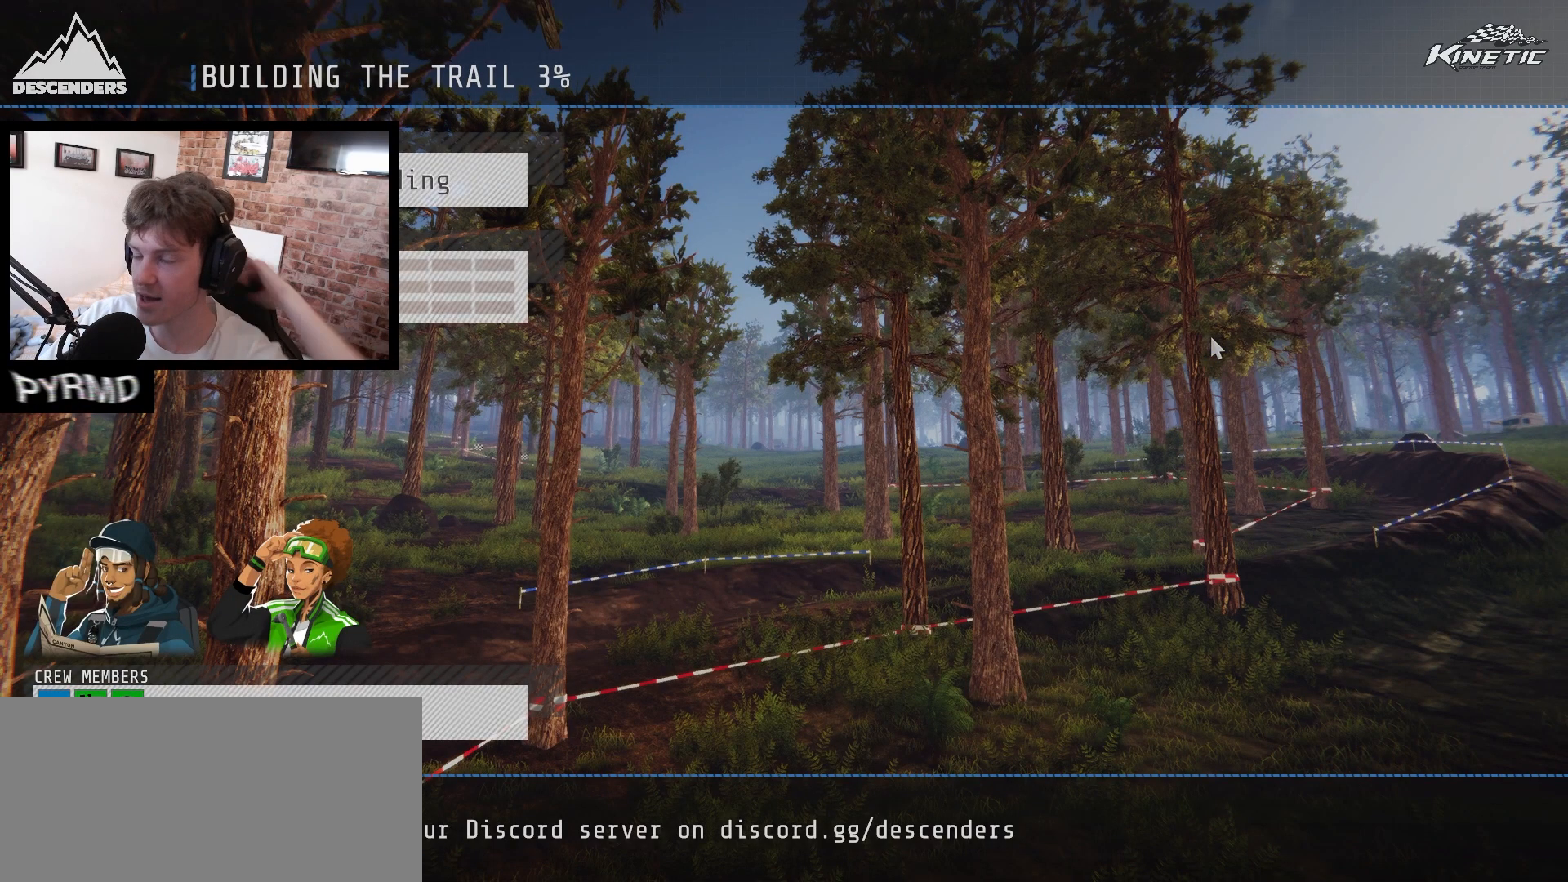
Gameplay with keyboard; each line is a JSON object with the keys held at the frame after it. "events" lists presses ("down") and releases ("up") of ".", "/", "0", "1", "2", "3", "4", "5", "6", "7", "8", "9", "a", "alt_l", "alt_r", "b", "backslash", "backspace", "c", "caps_lock", "comma", "ctrl_l", "ctrl_r", "d", "e", "equals", "escape", "f", "f1", "f10", "f11", "f12", "f2", "f3", "f4", "f5", "f6", "f7", "f8", "f9", "g", "h", "i", "j", "k", "l", "lbracket", "m", "minus", "n", "o", "p", "q", "quote", "r", "rbracket", "return", "s", "semicolon", "shift_l", "shift_r", "space", "super_l", "super_r", "t", "tab", "tilde", "u", "v", "w", "y" and "z" between this image and that frame as [ms after this image, input, new state], when the widget could be followed in between. No other keys are recorded. Mouse input is not recorded. Not read: x.
{"keys": [], "events": []}
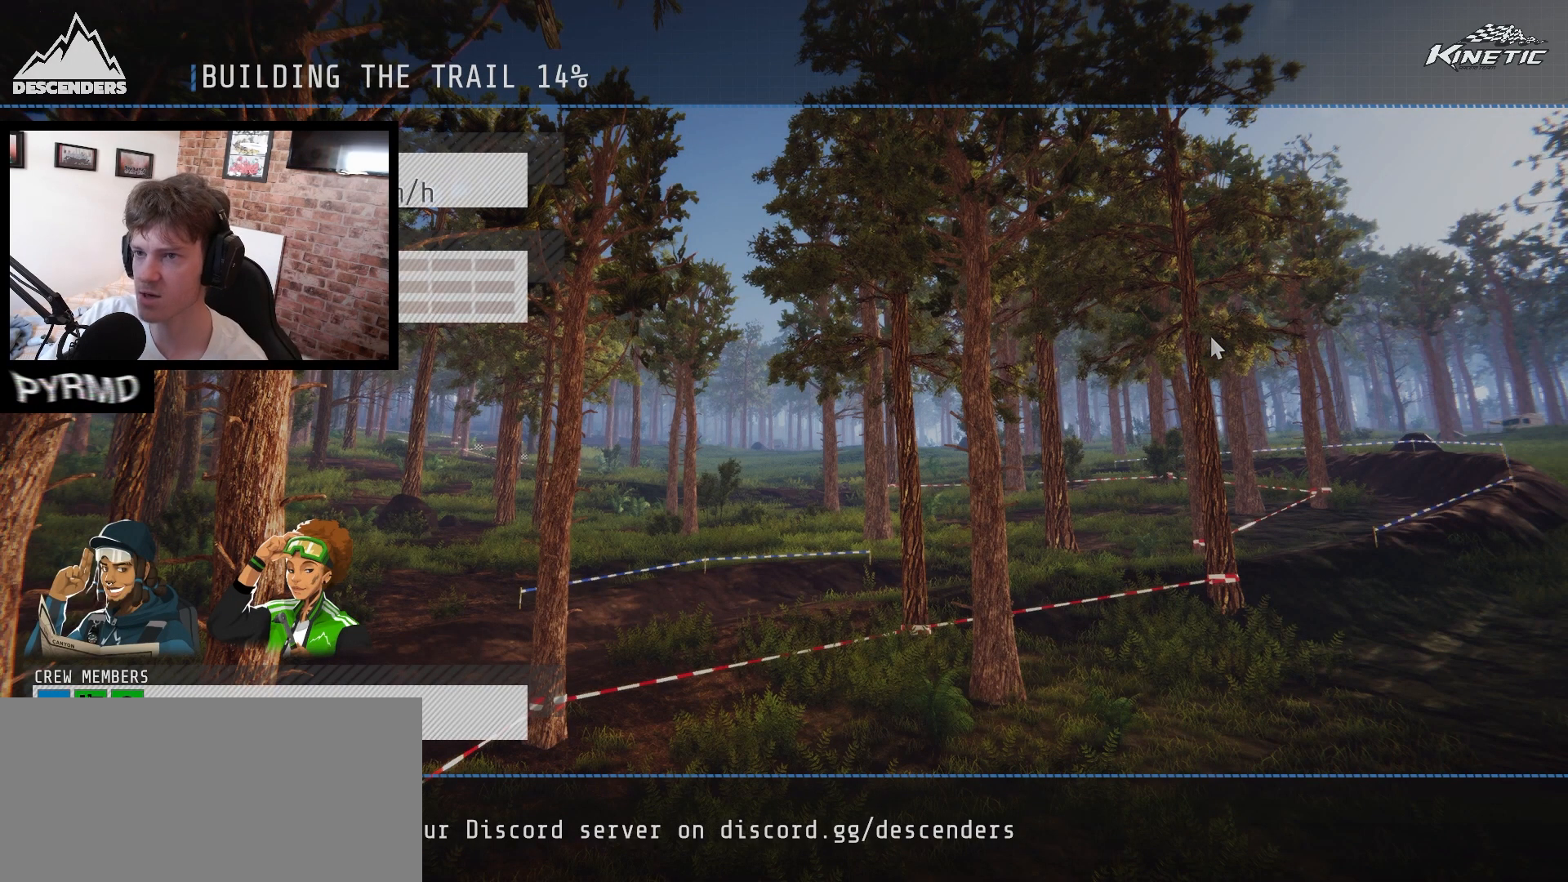
{"keys": ["escape"], "events": [[450, "escape", "down"]]}
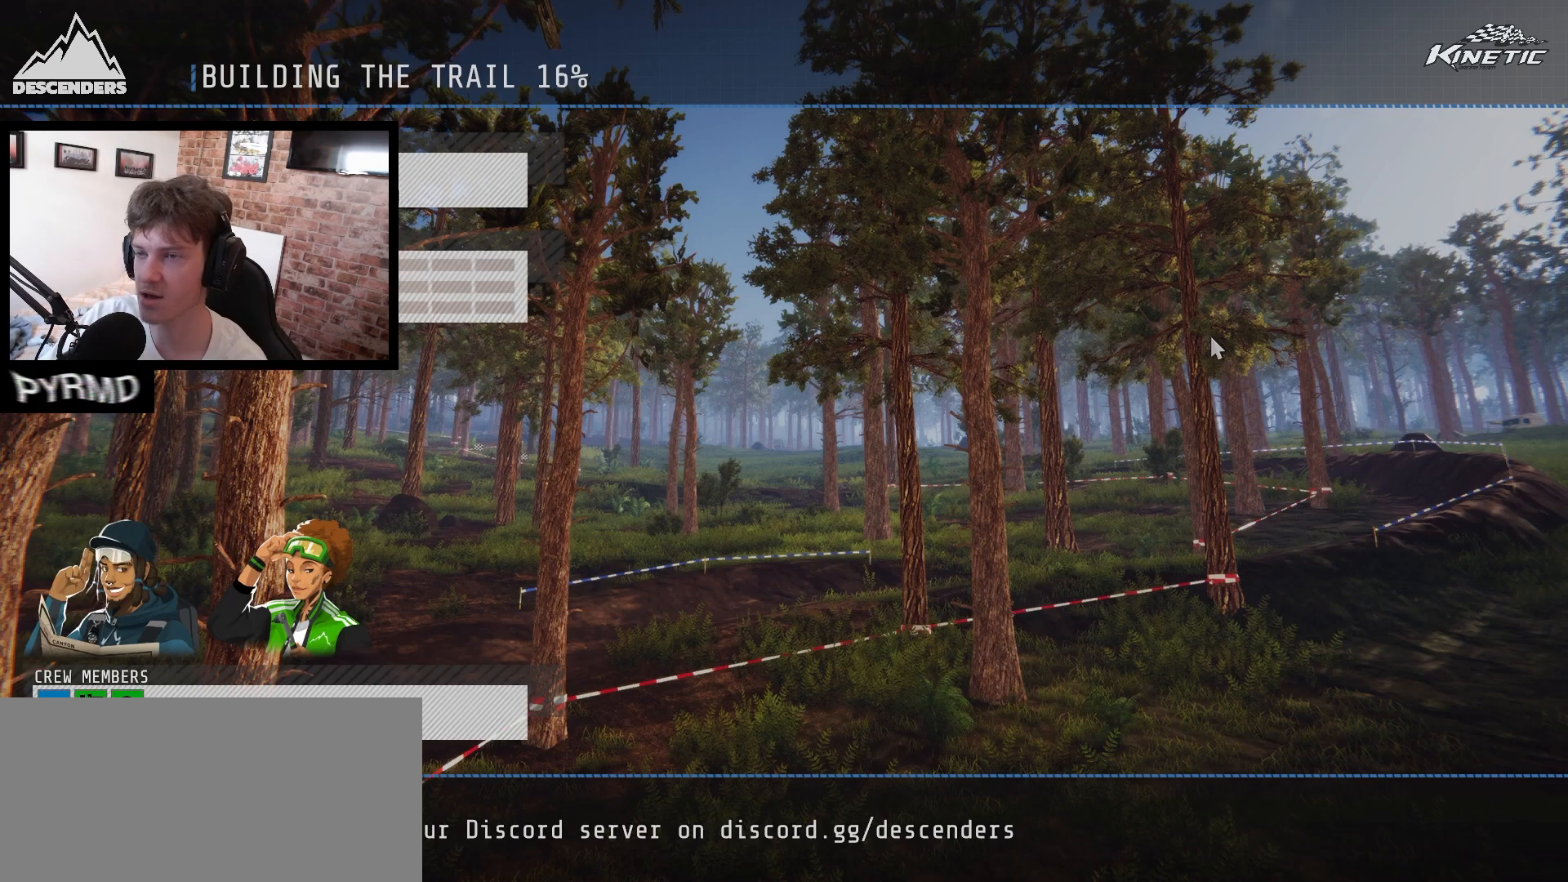
{"keys": [], "events": [[17, "escape", "up"], [133, "escape", "down"], [183, "escape", "up"], [283, "escape", "down"], [333, "escape", "up"], [417, "escape", "down"], [483, "escape", "up"]]}
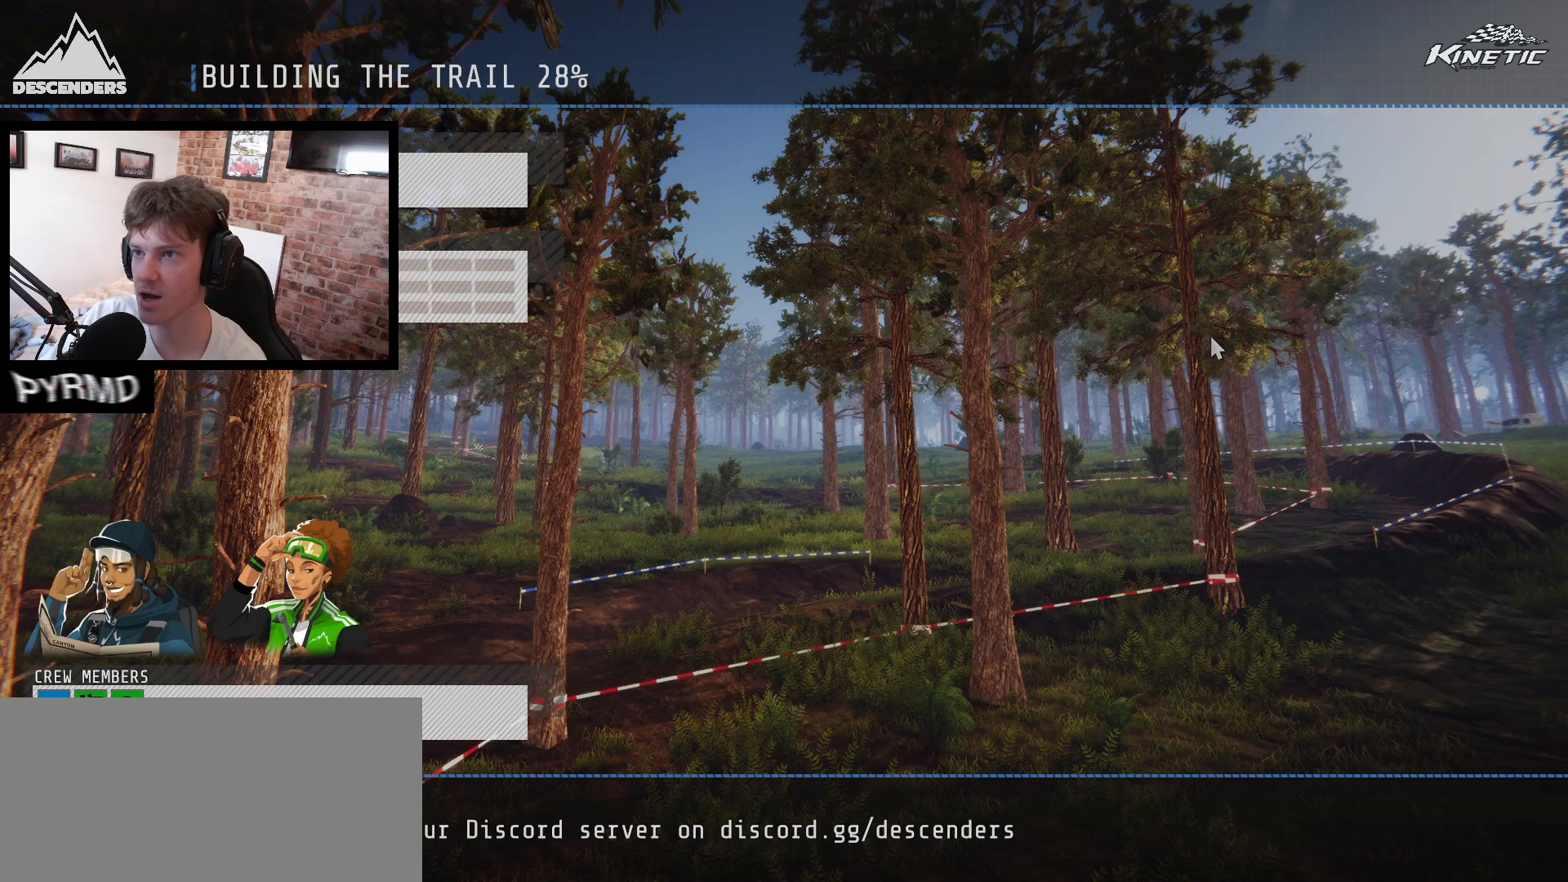
{"keys": [], "events": []}
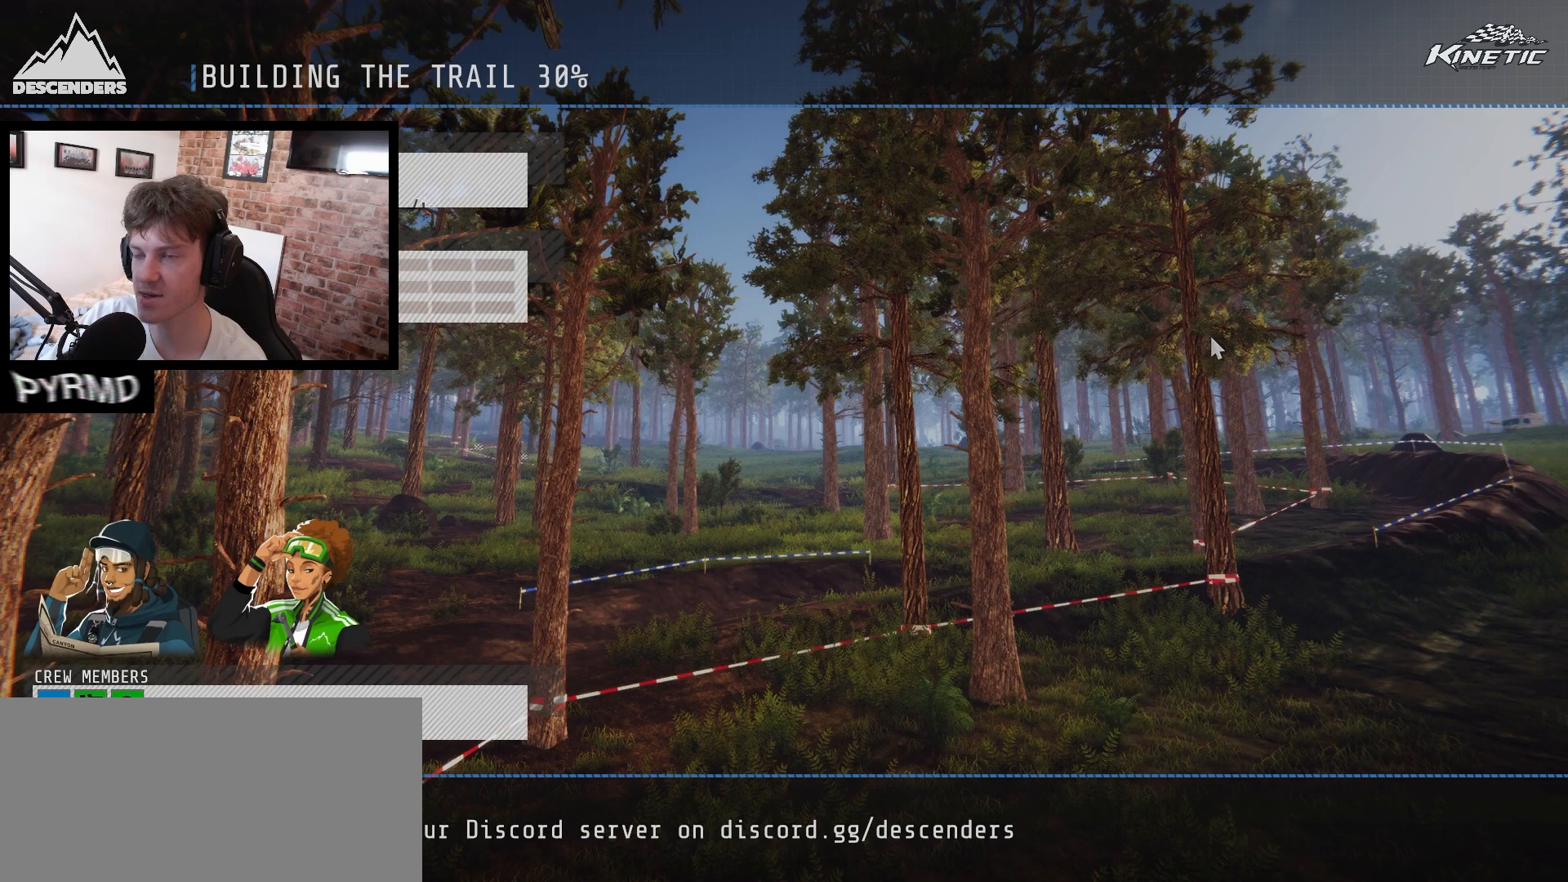
{"keys": [], "events": []}
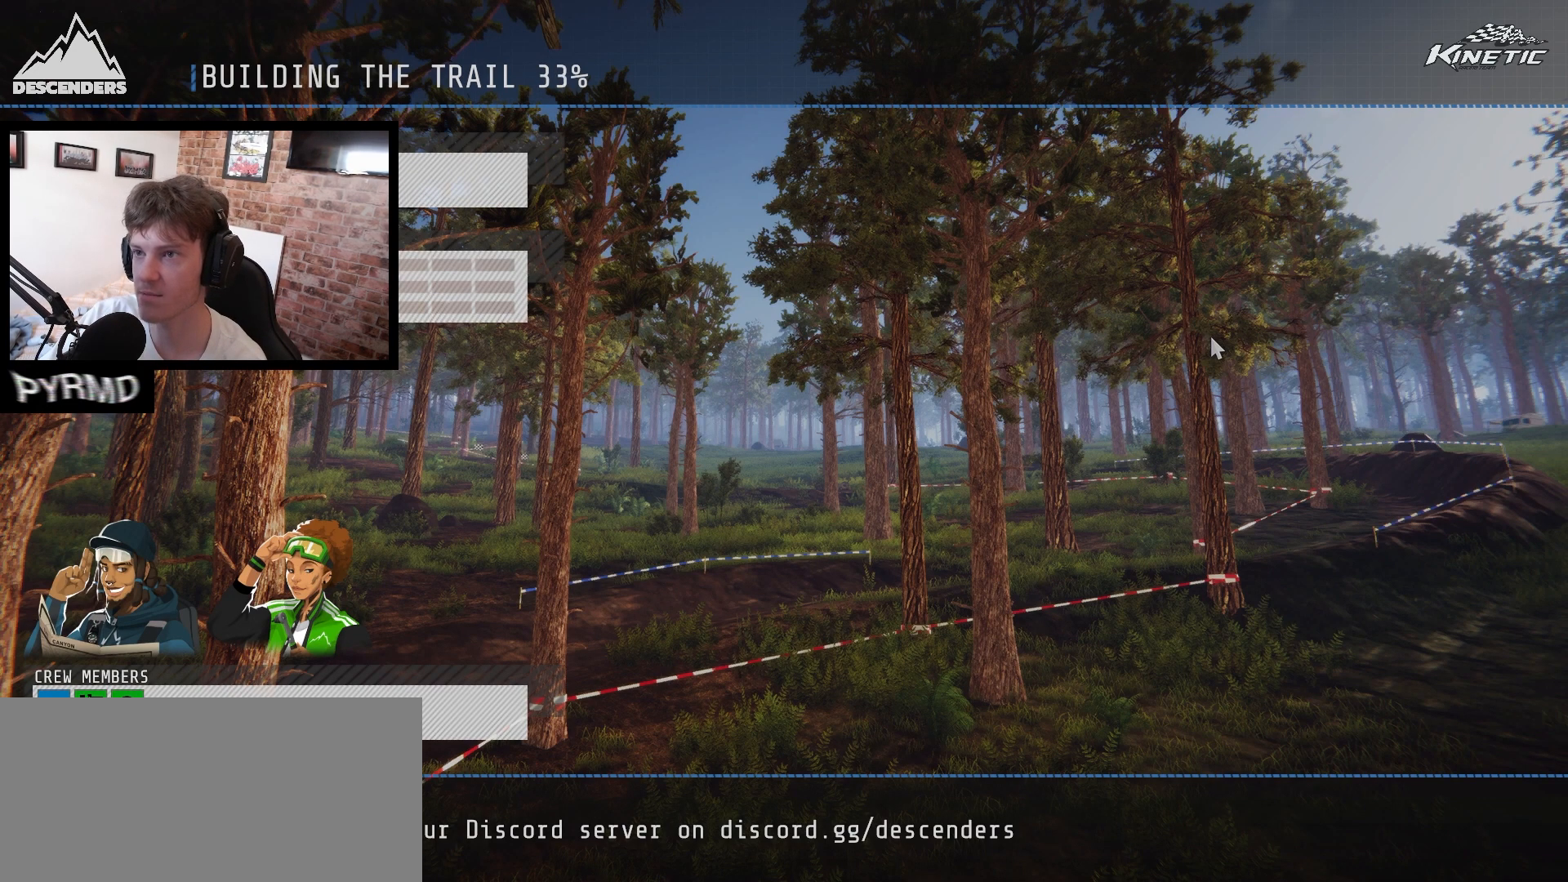
{"keys": [], "events": []}
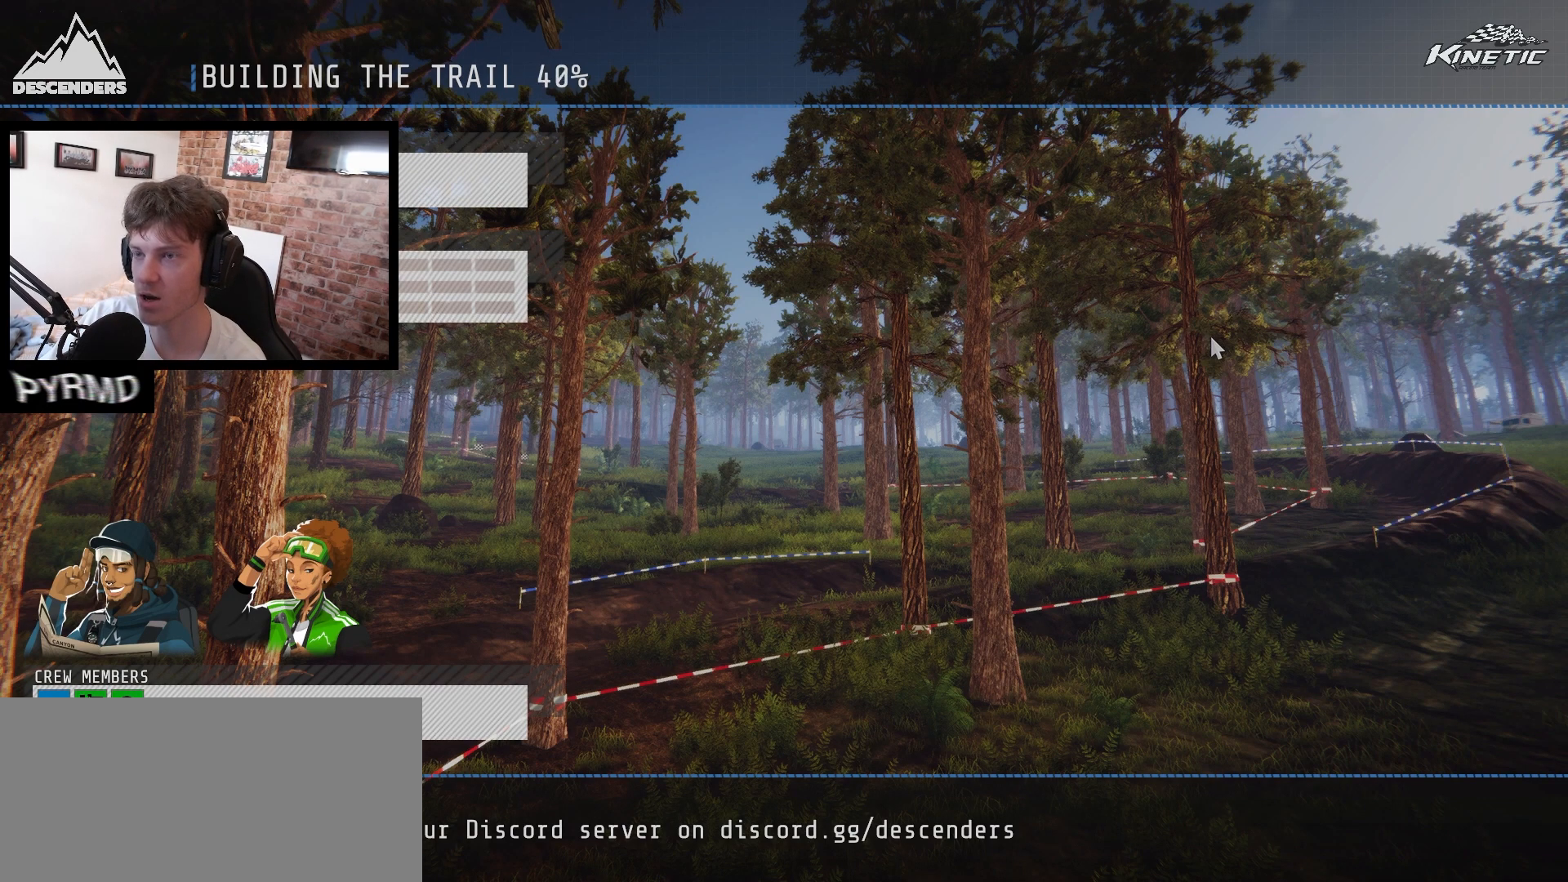
{"keys": [], "events": []}
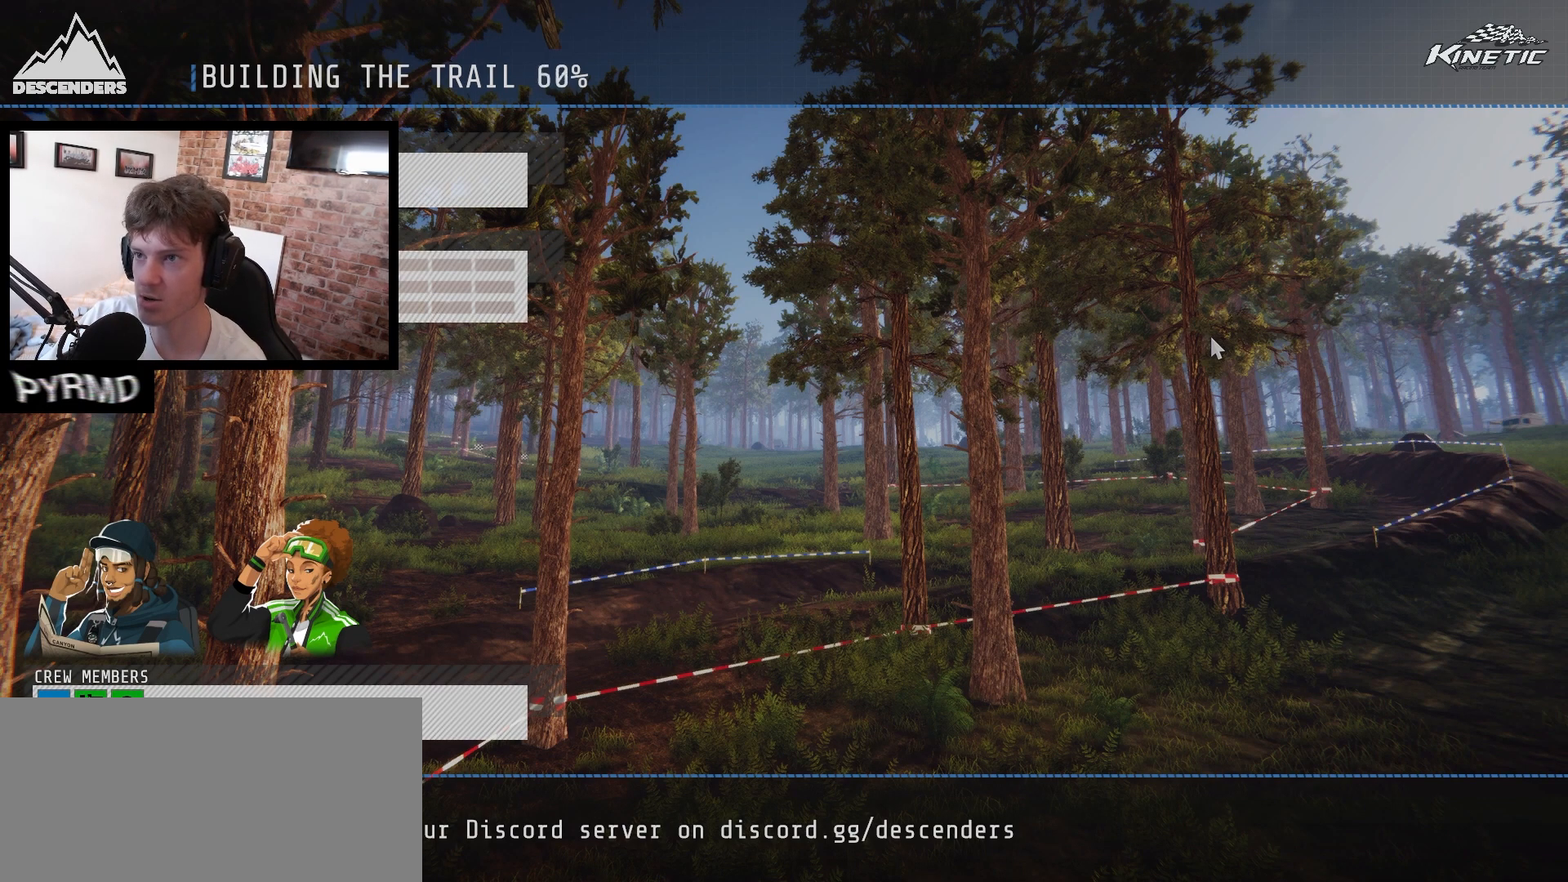
{"keys": [], "events": []}
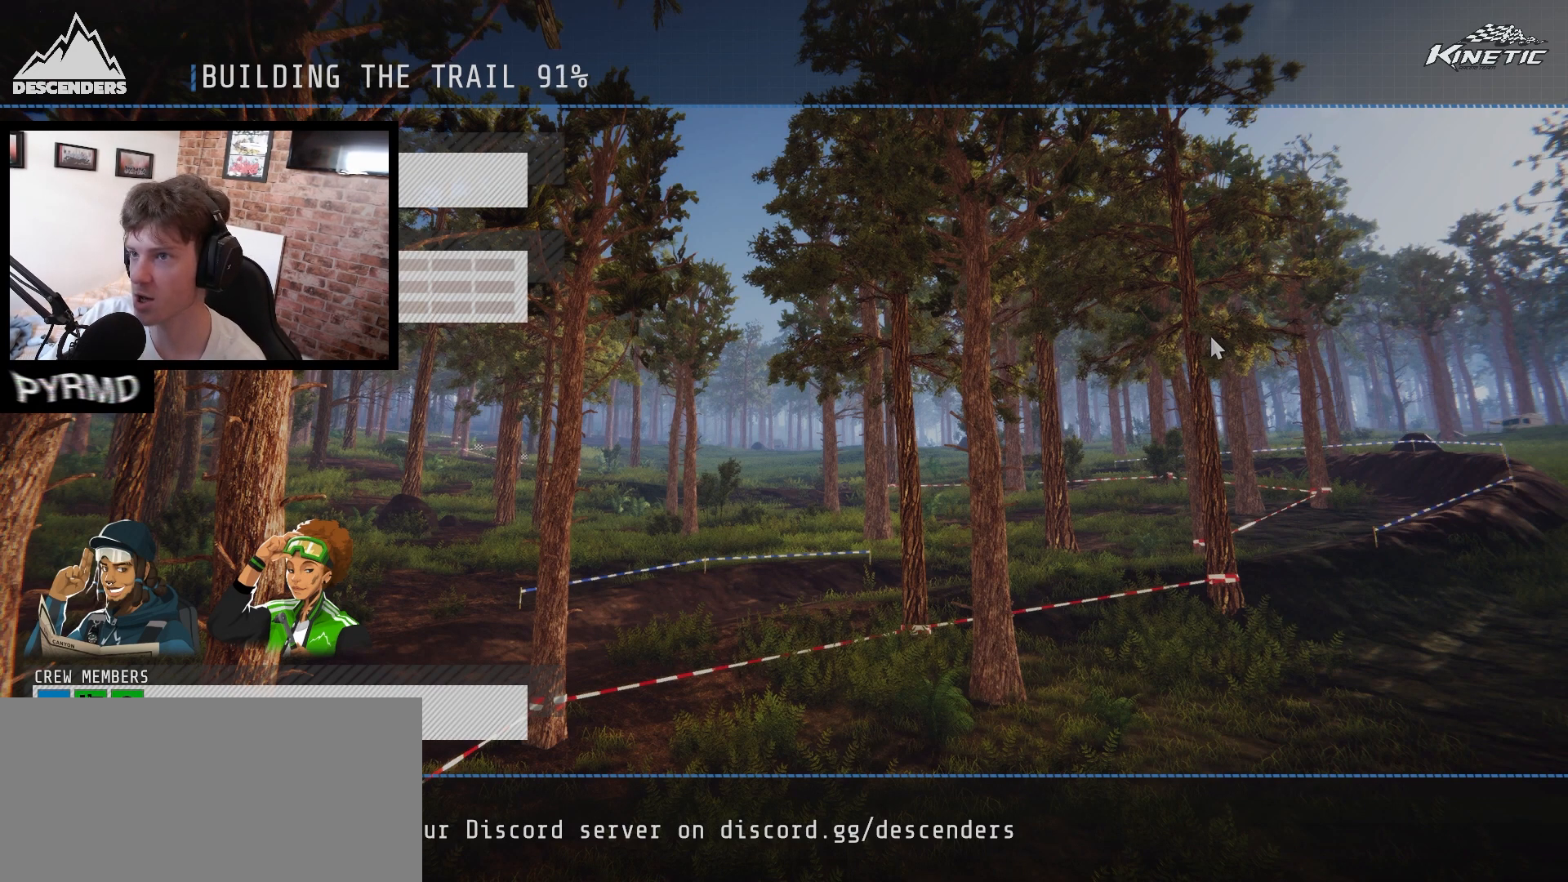
{"keys": [], "events": []}
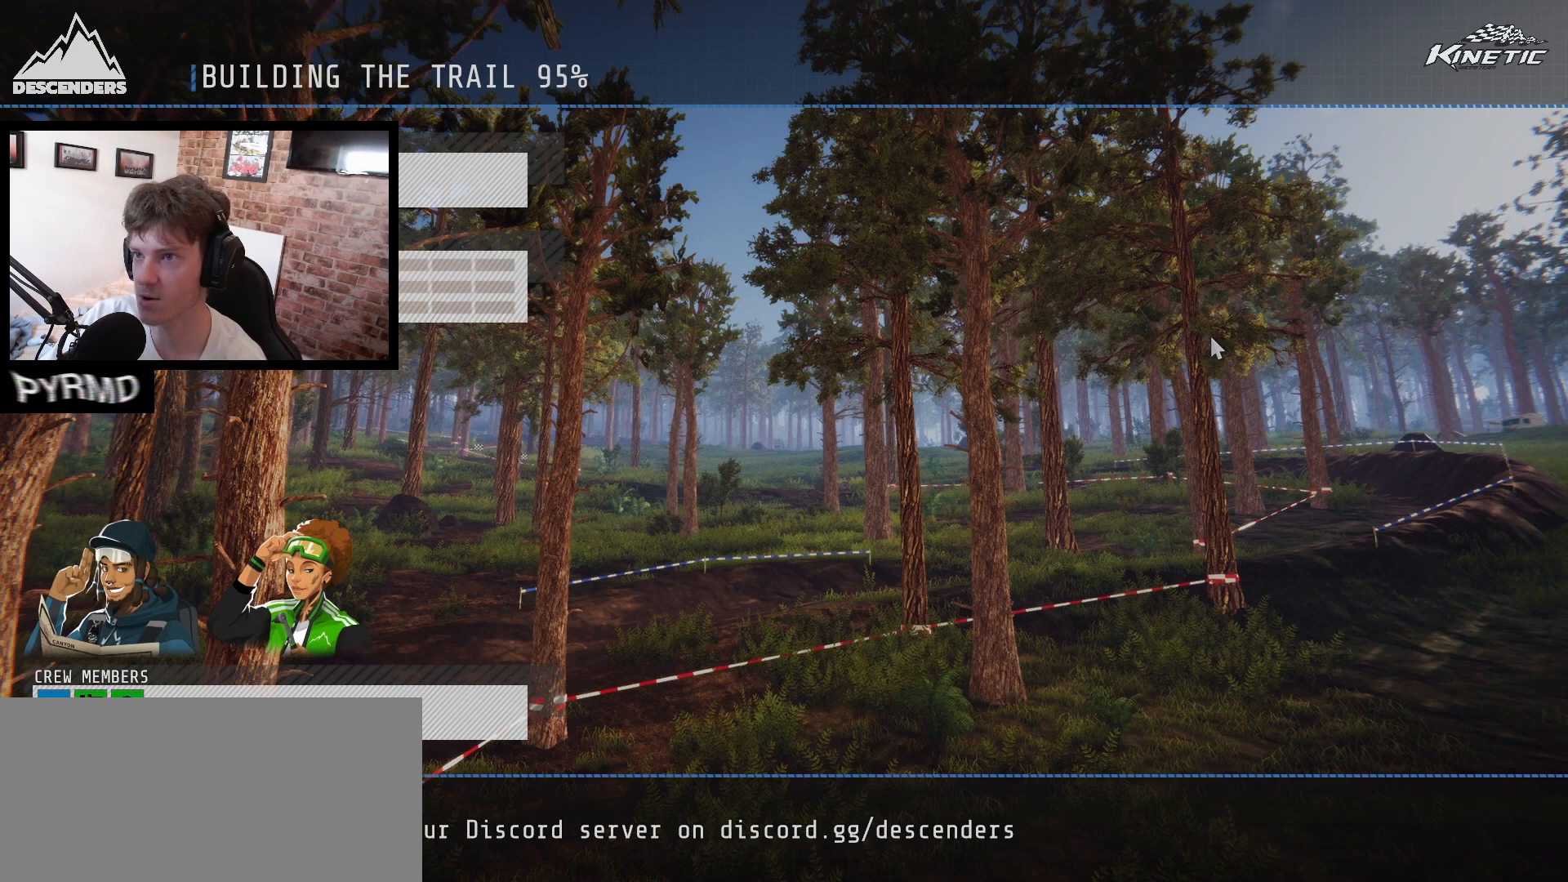
{"keys": [], "events": []}
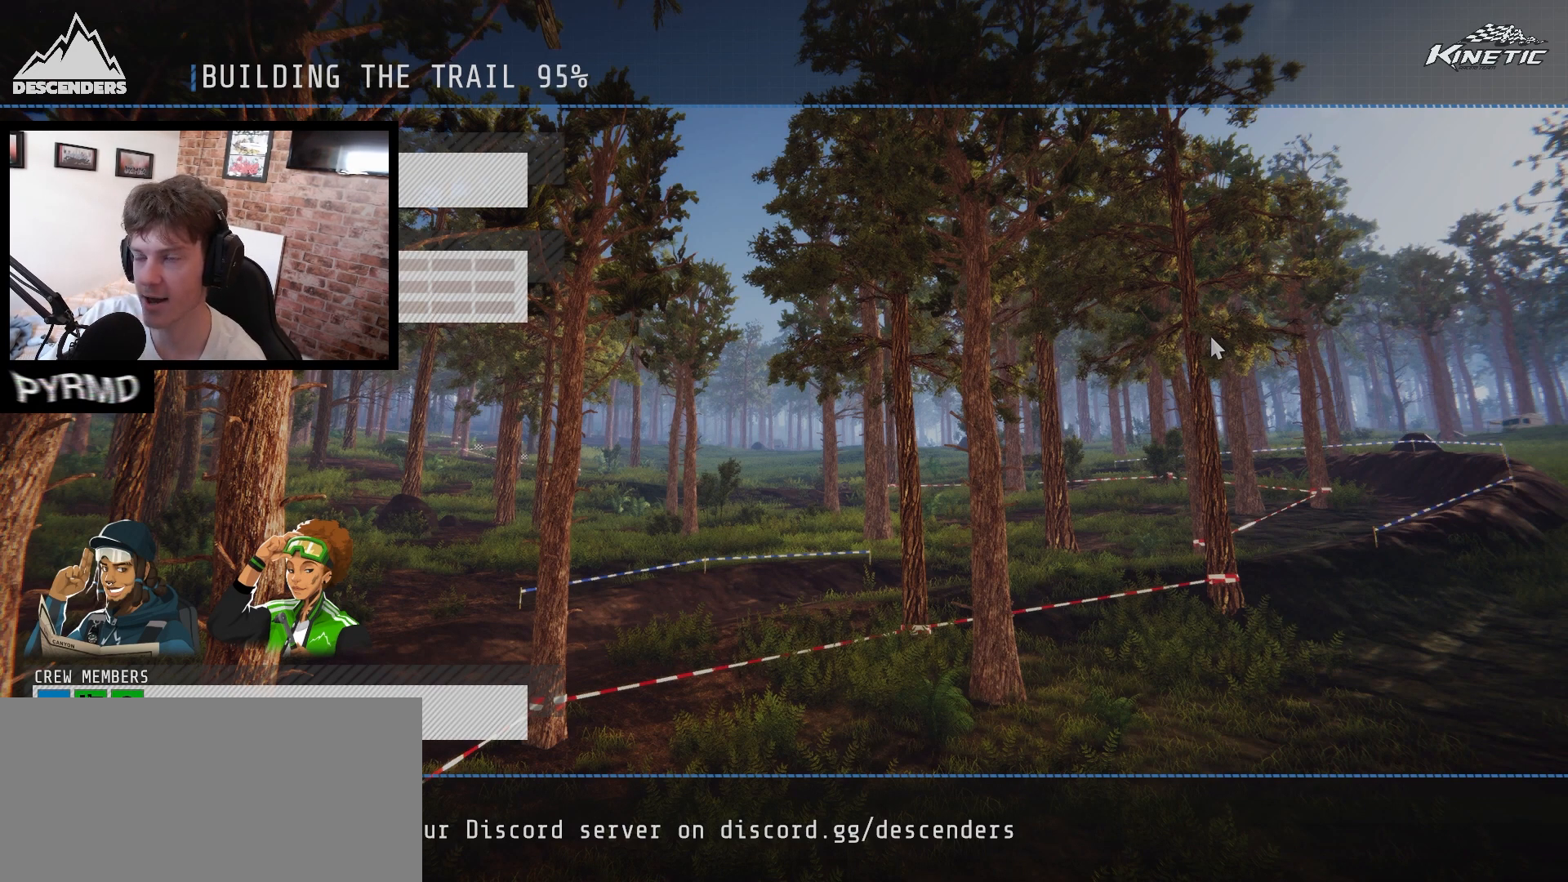
{"keys": [], "events": []}
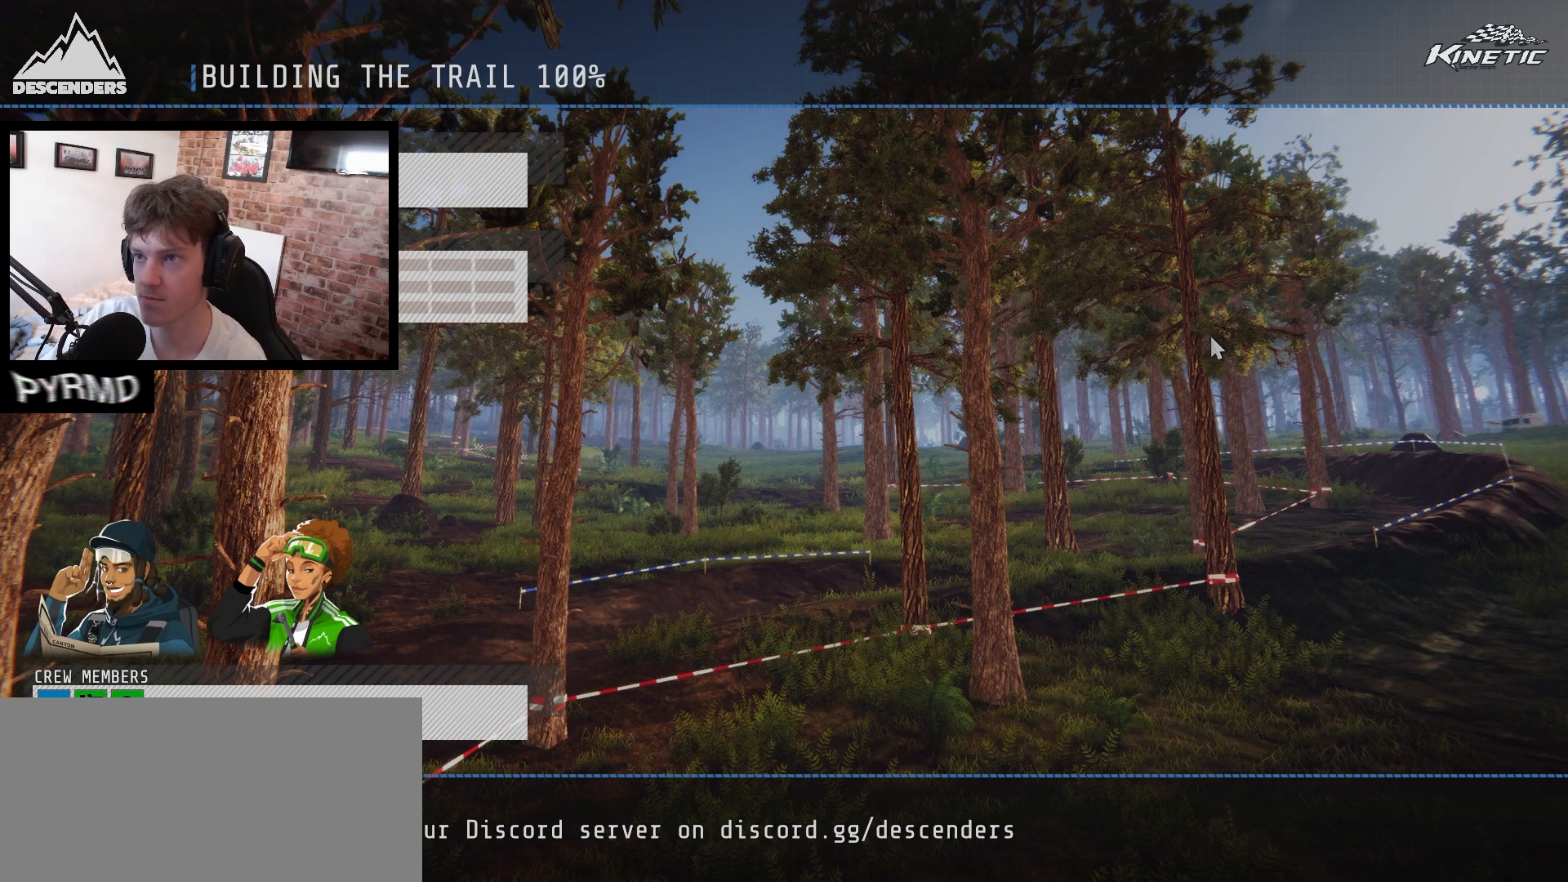
{"keys": [], "events": [[283, "escape", "down"], [333, "escape", "up"]]}
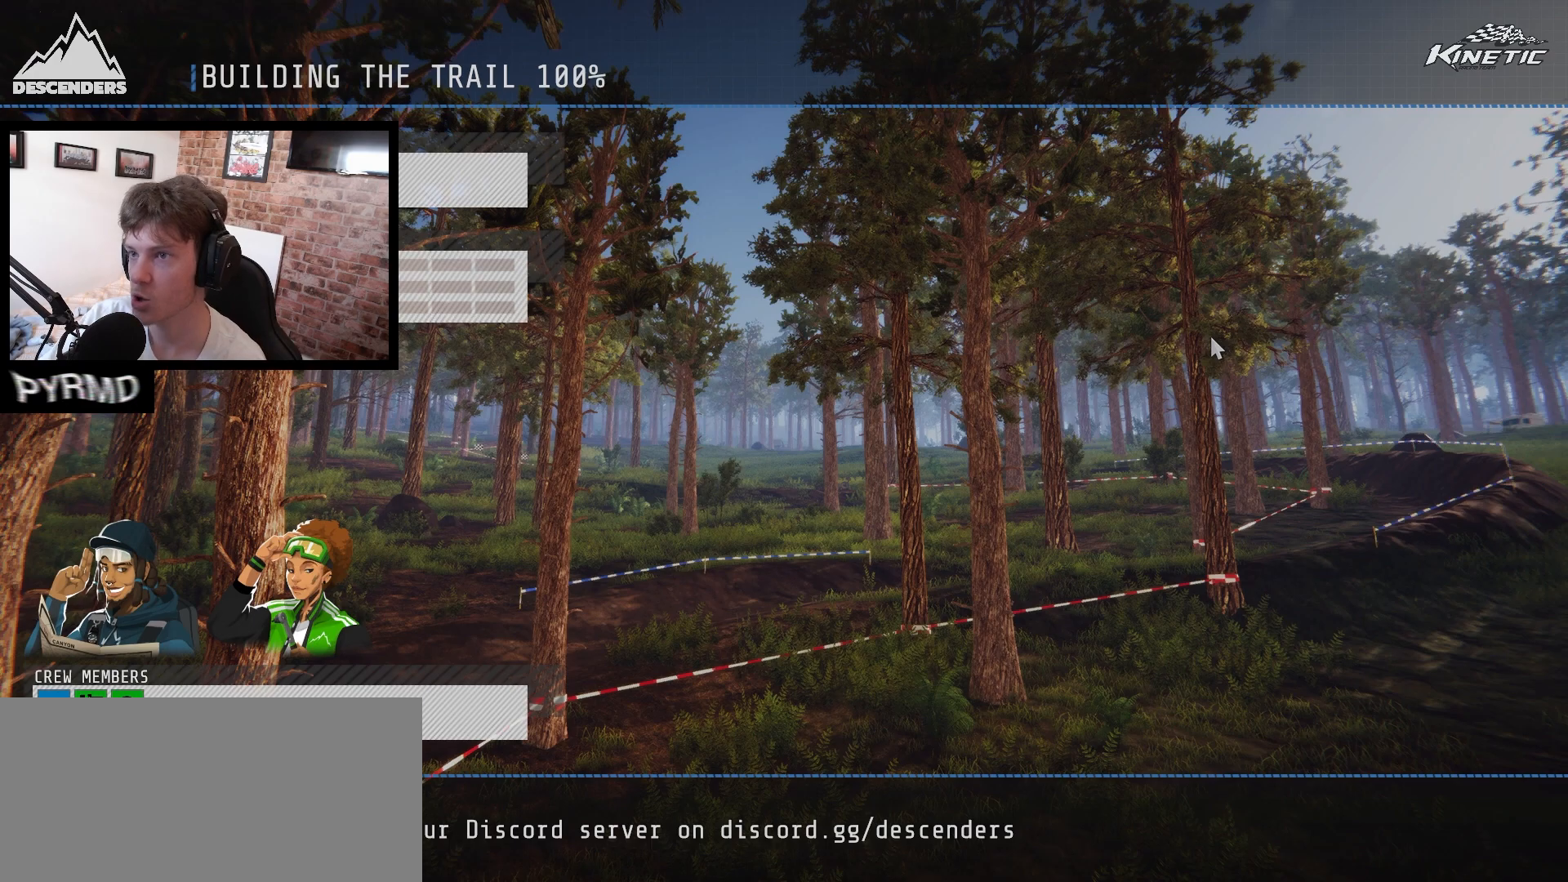
{"keys": [], "events": [[300, "1", "down"], [350, "1", "up"]]}
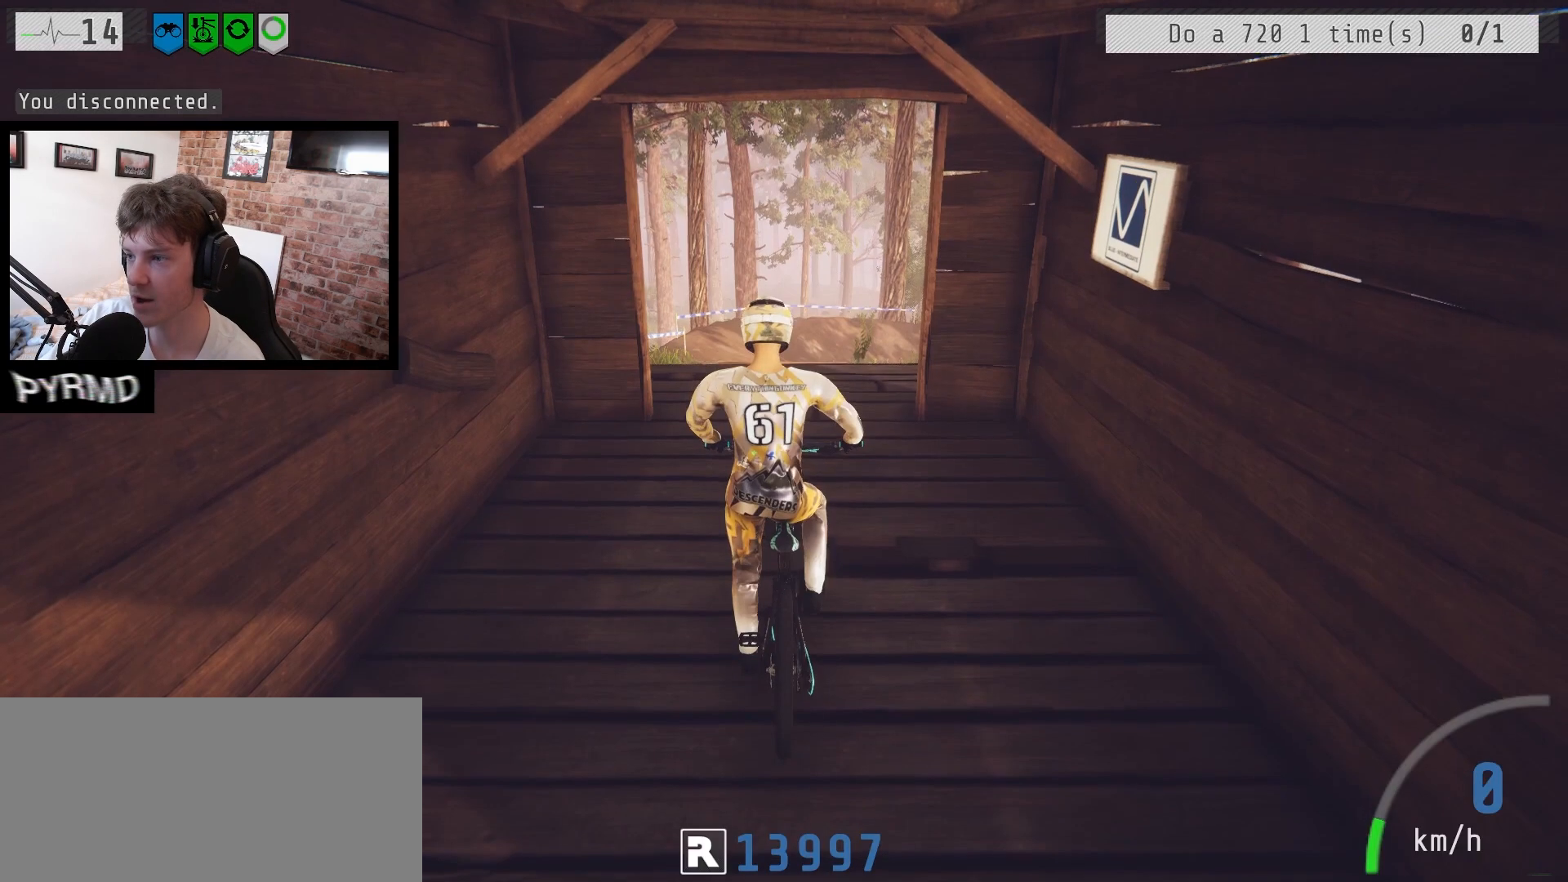
{"keys": [], "events": [[83, "escape", "down"], [117, "escape", "up"]]}
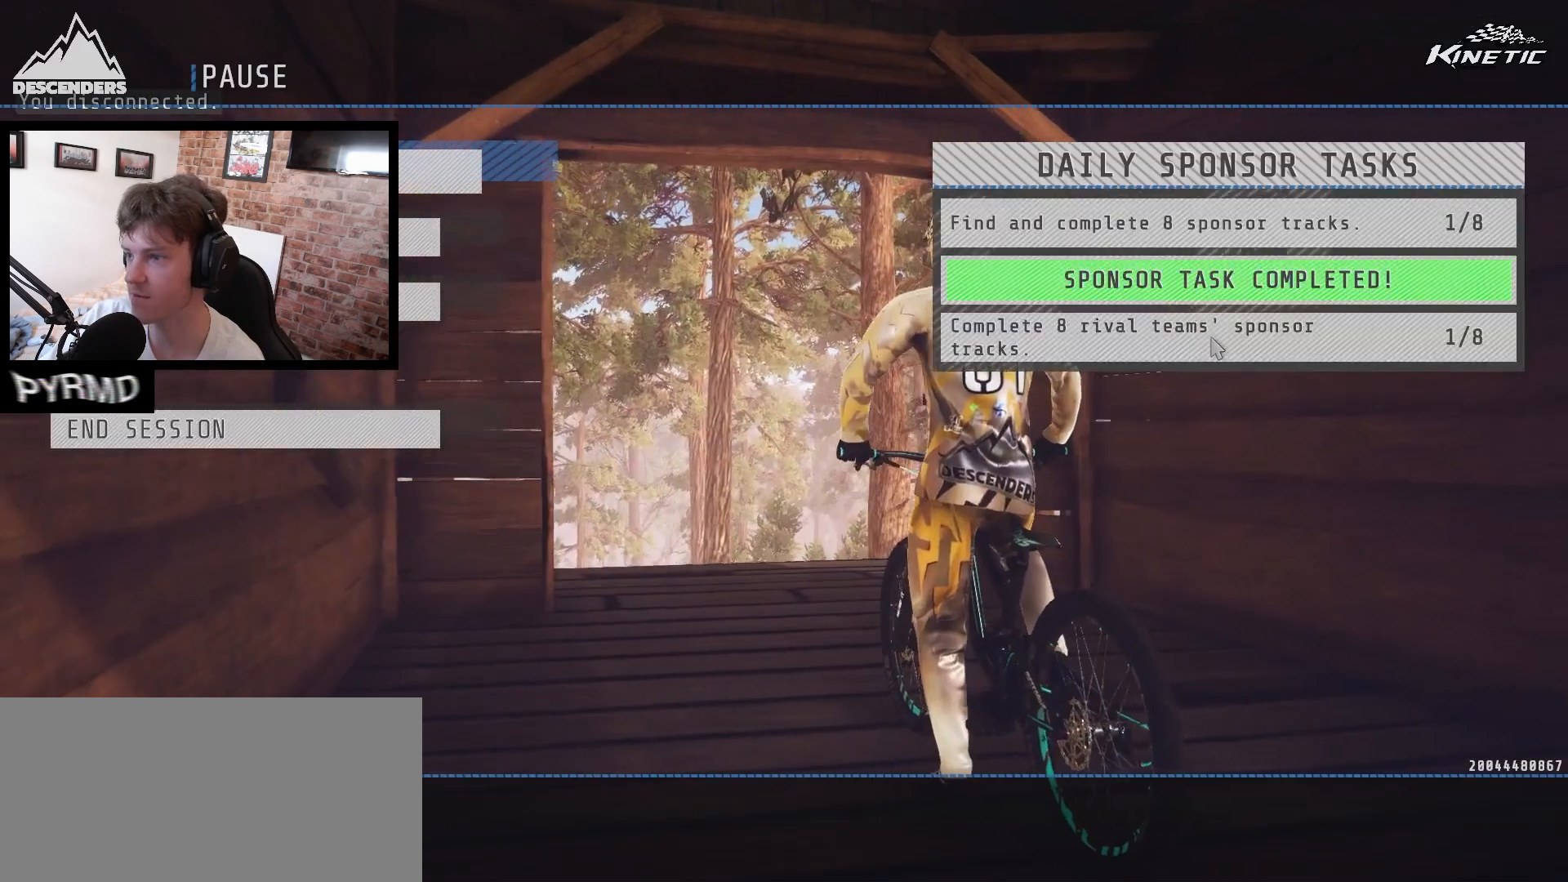
{"keys": [], "events": []}
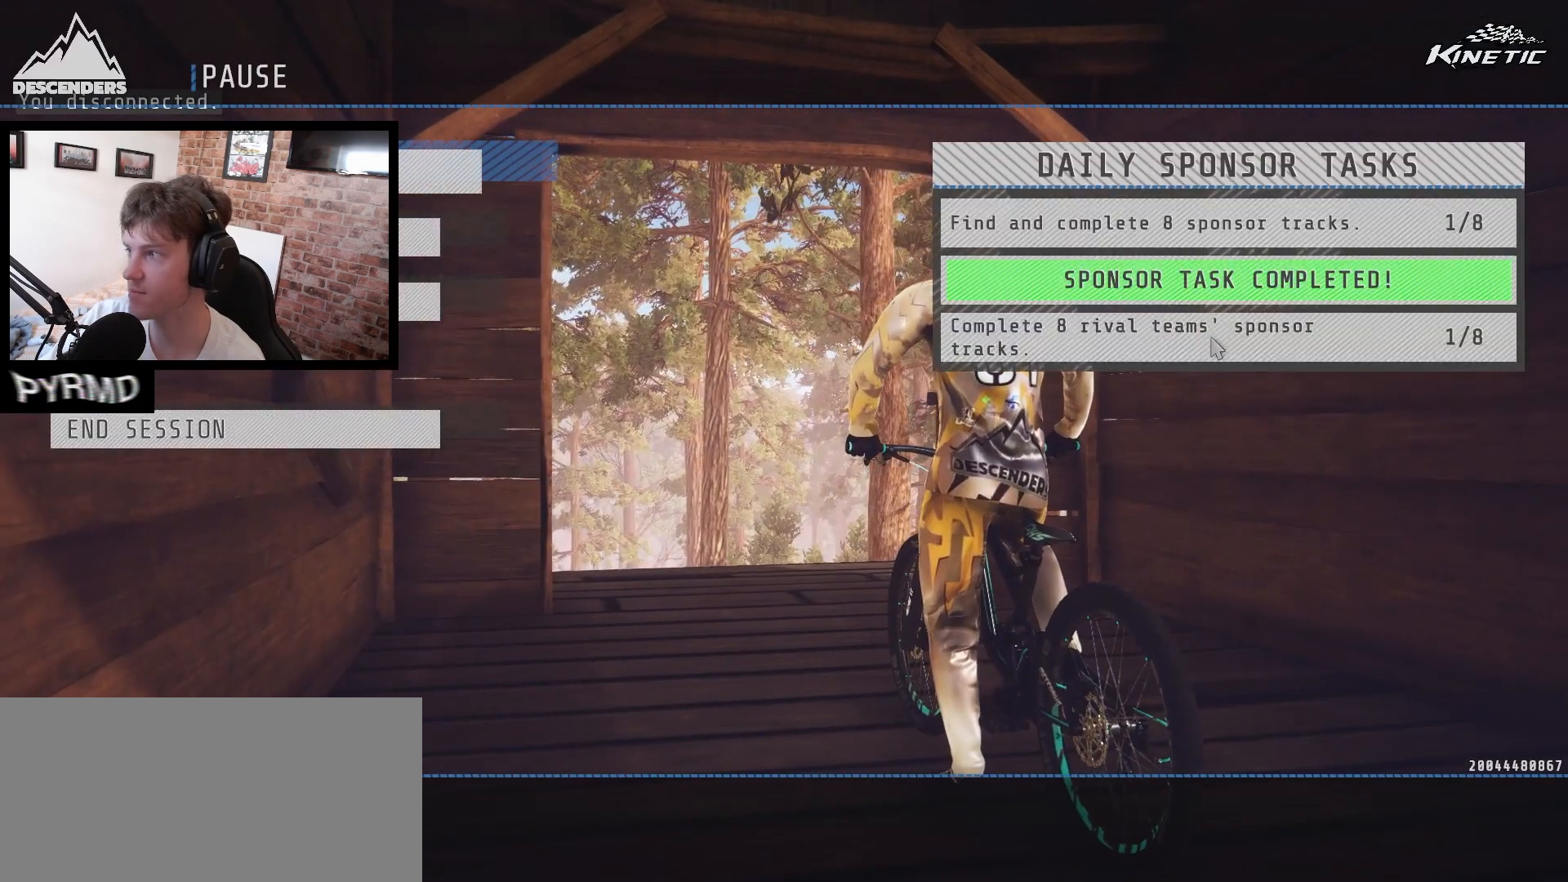
{"keys": [], "events": []}
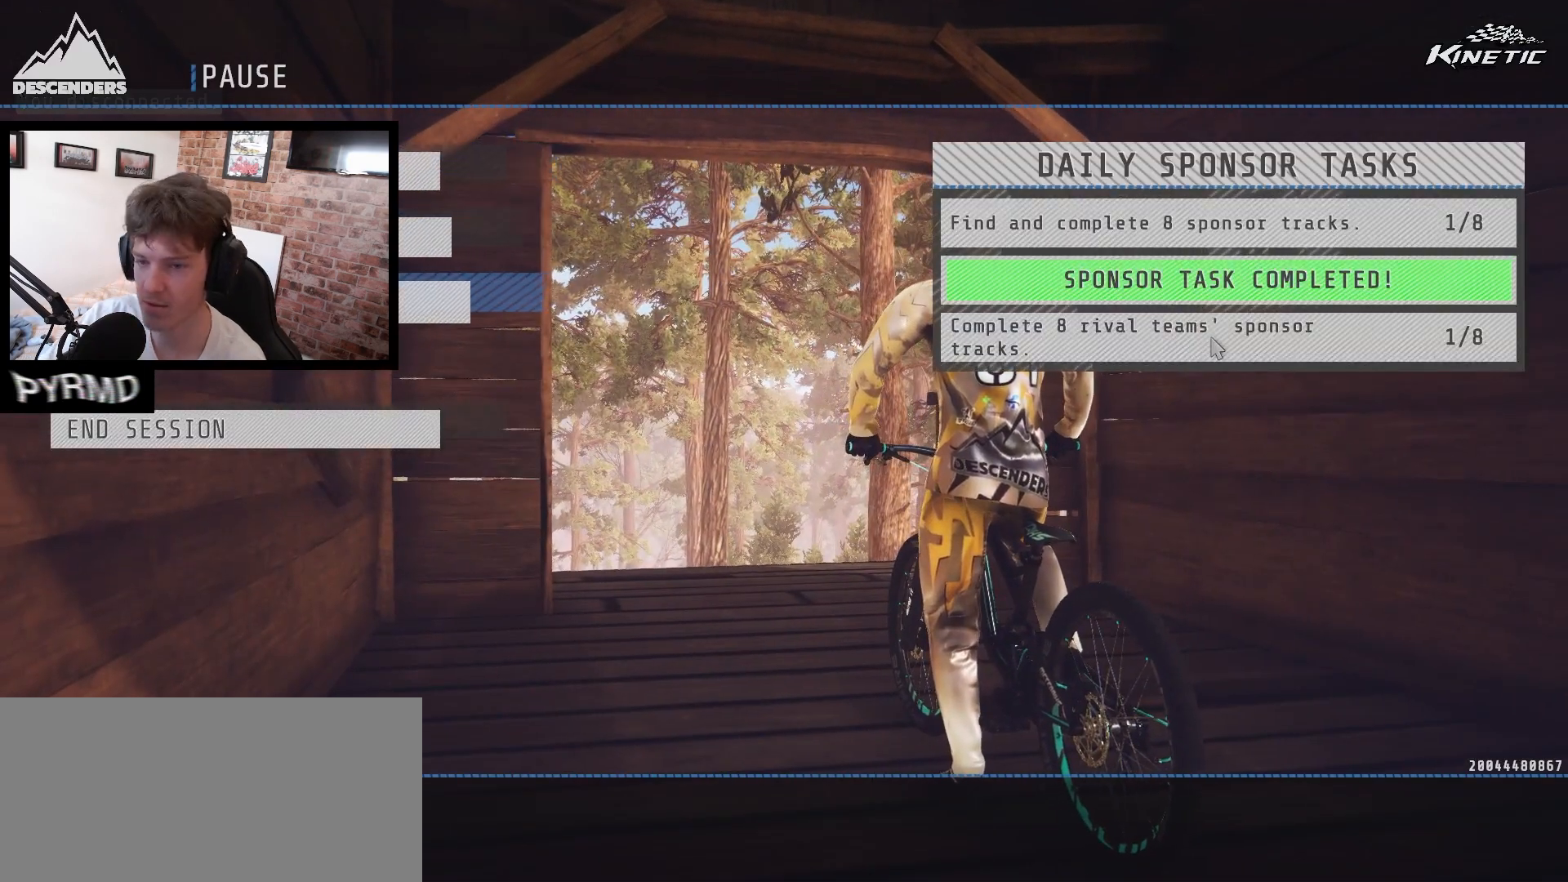
{"keys": [], "events": [[283, "return", "down"], [333, "return", "up"]]}
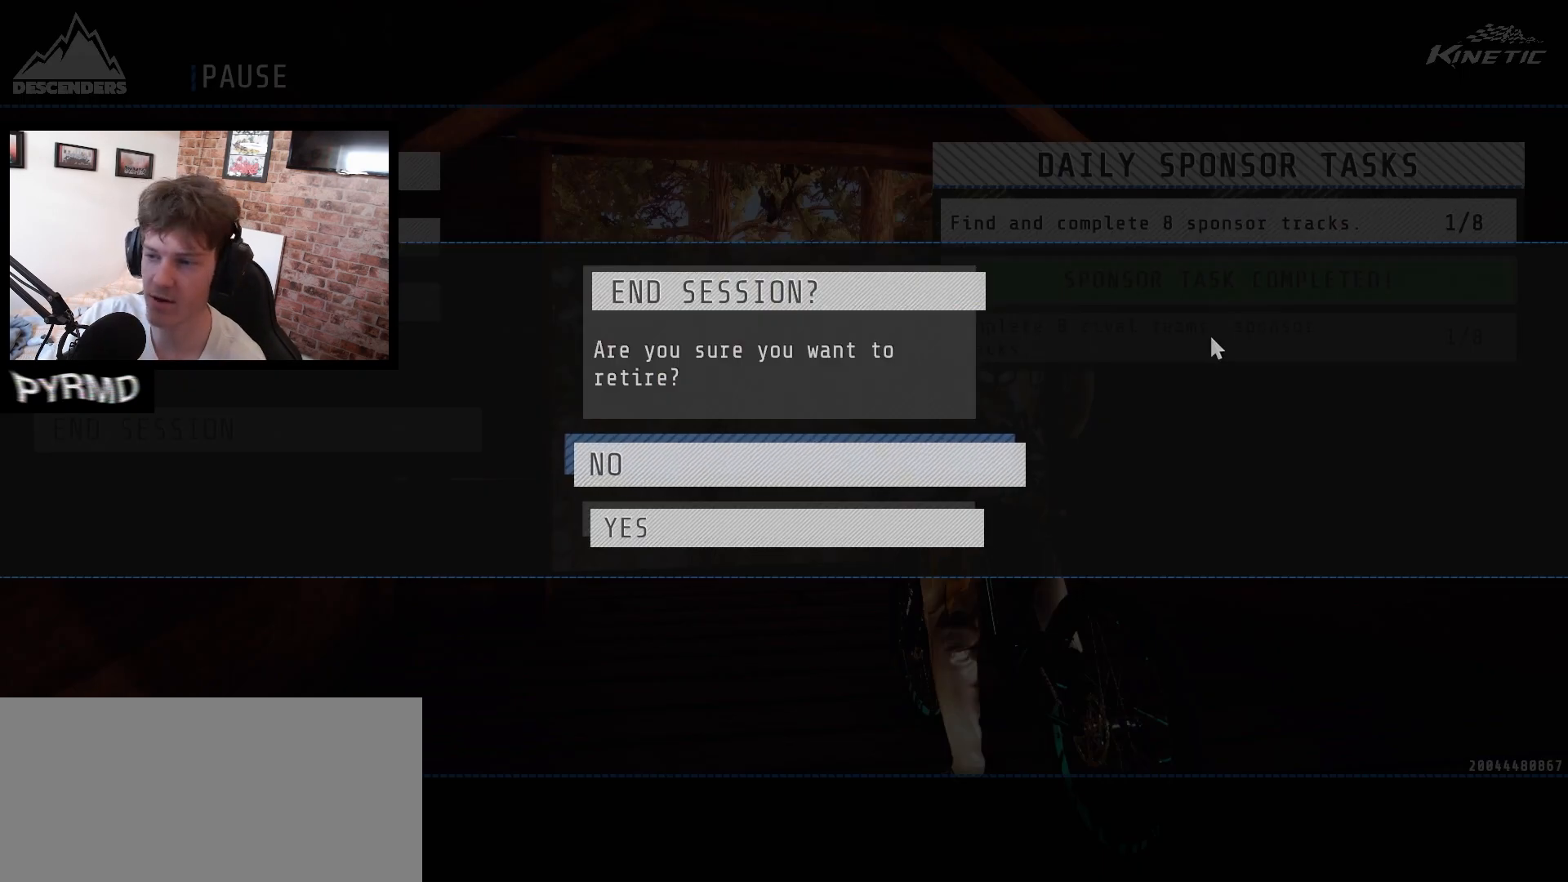
{"keys": [], "events": [[367, "return", "down"], [450, "return", "up"]]}
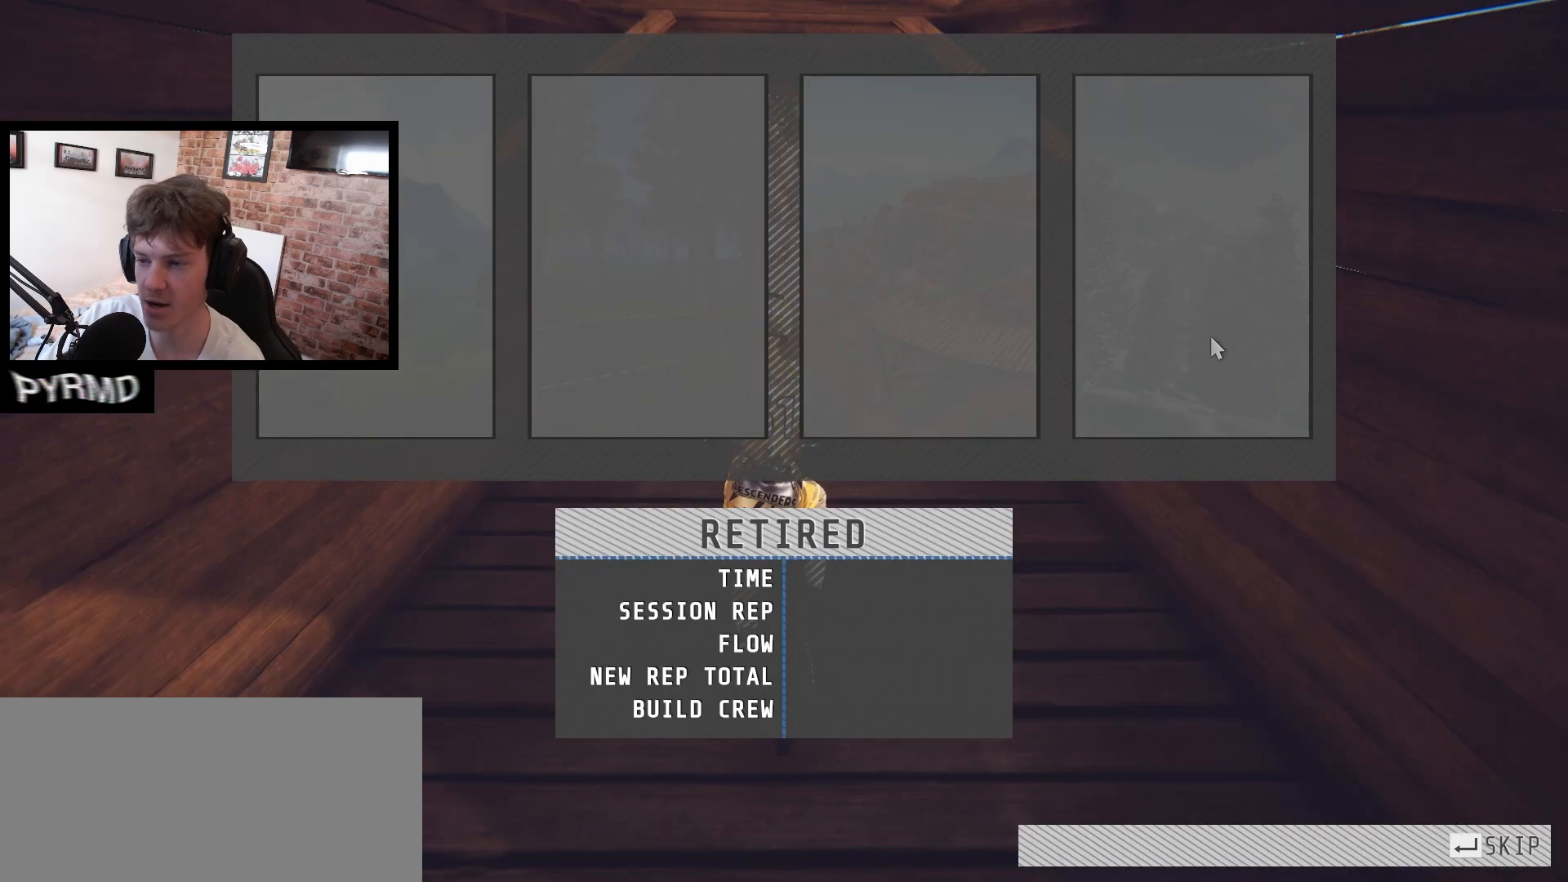
{"keys": [], "events": []}
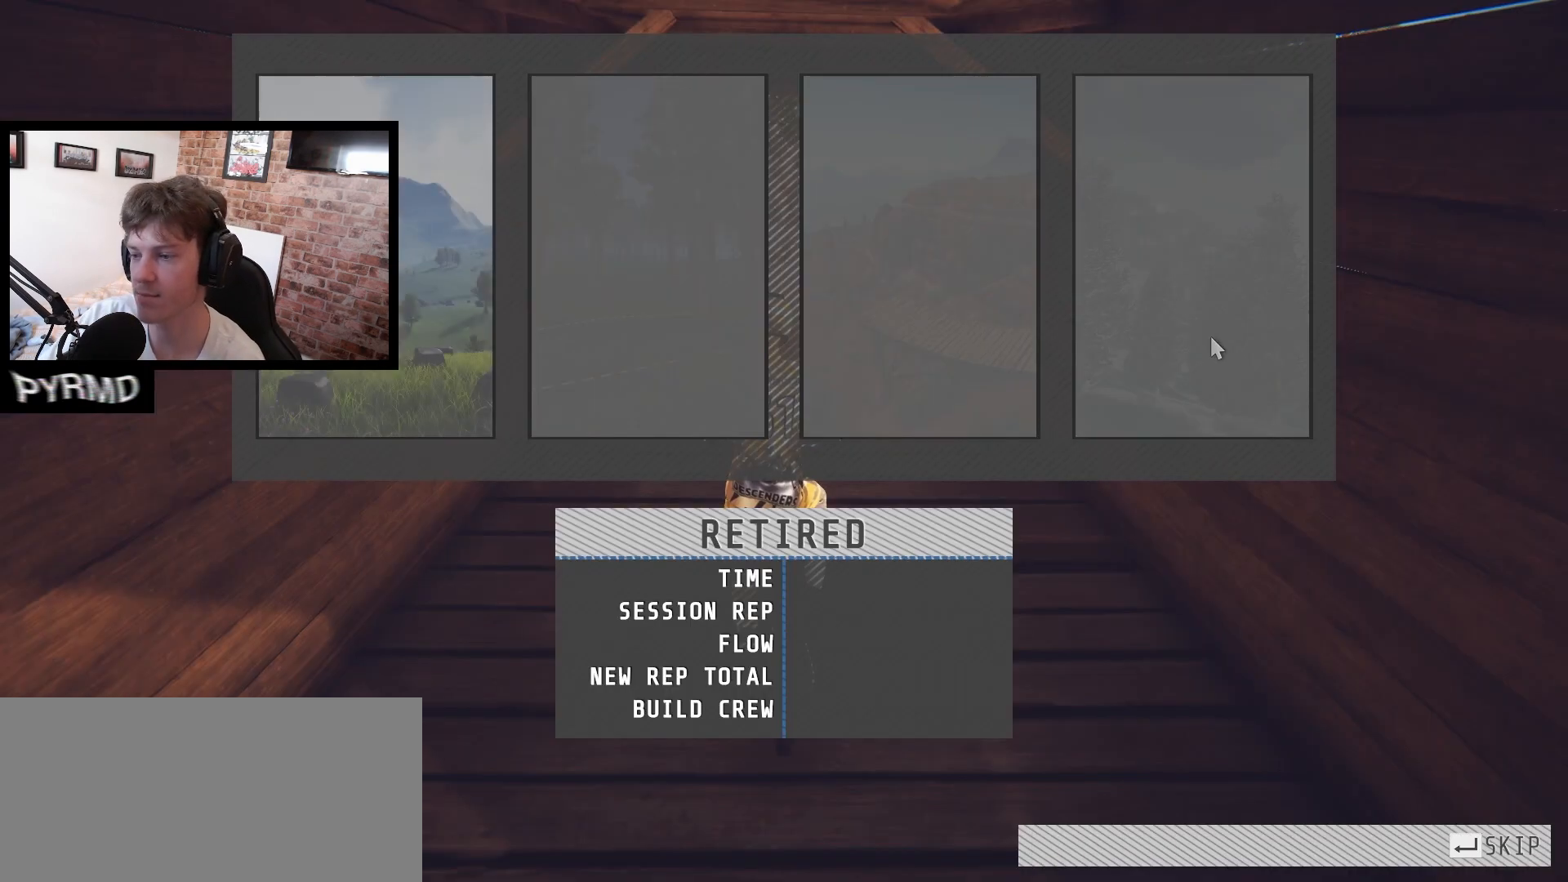
{"keys": [], "events": []}
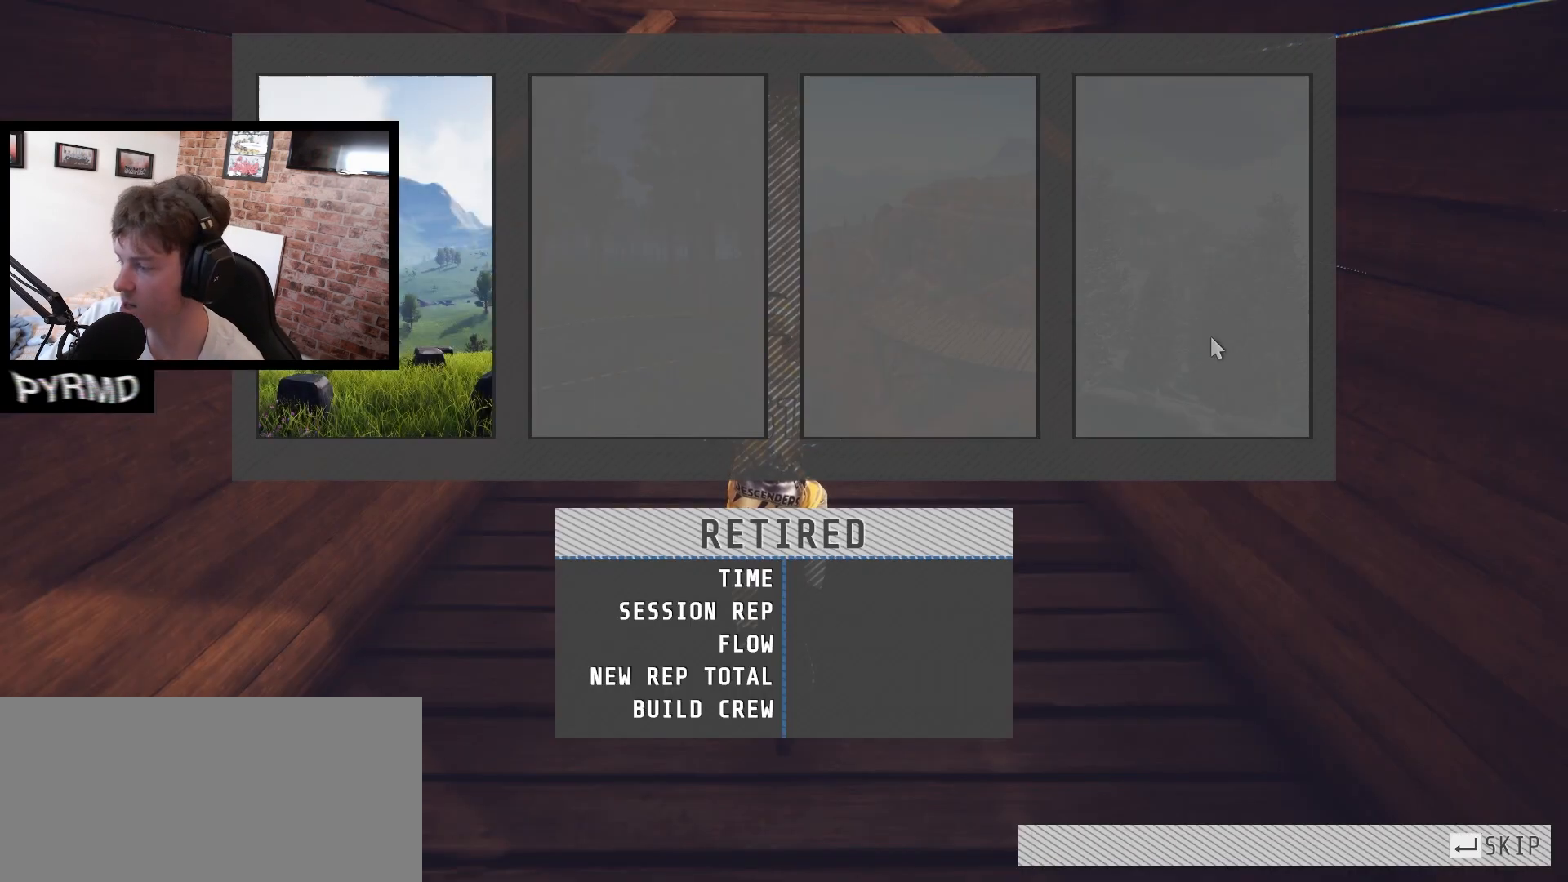
{"keys": [], "events": []}
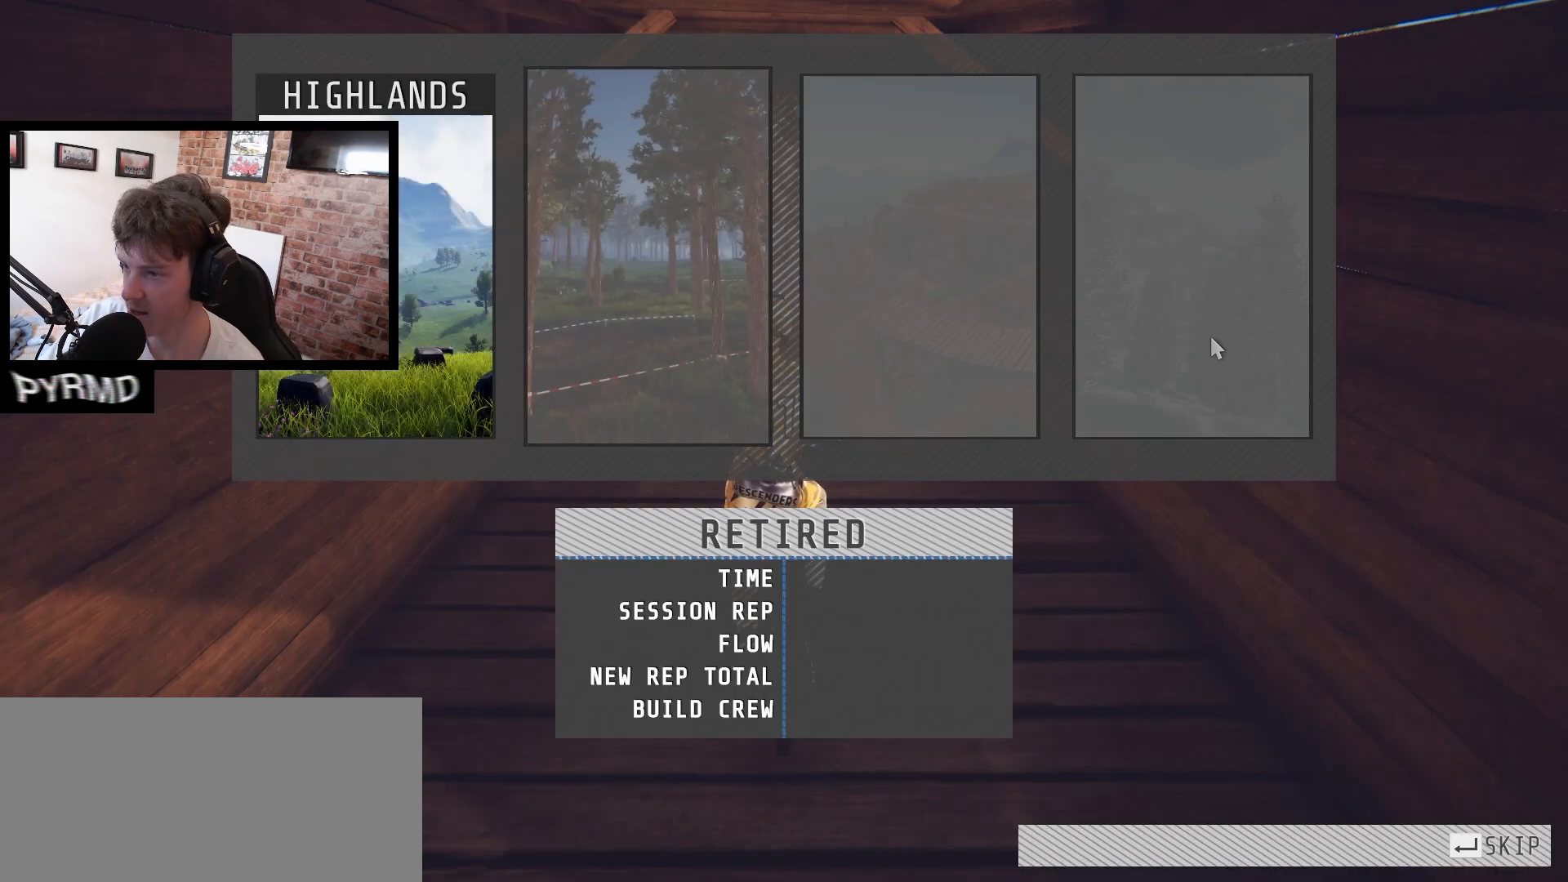
{"keys": [], "events": [[200, "return", "down"], [217, "return", "up"]]}